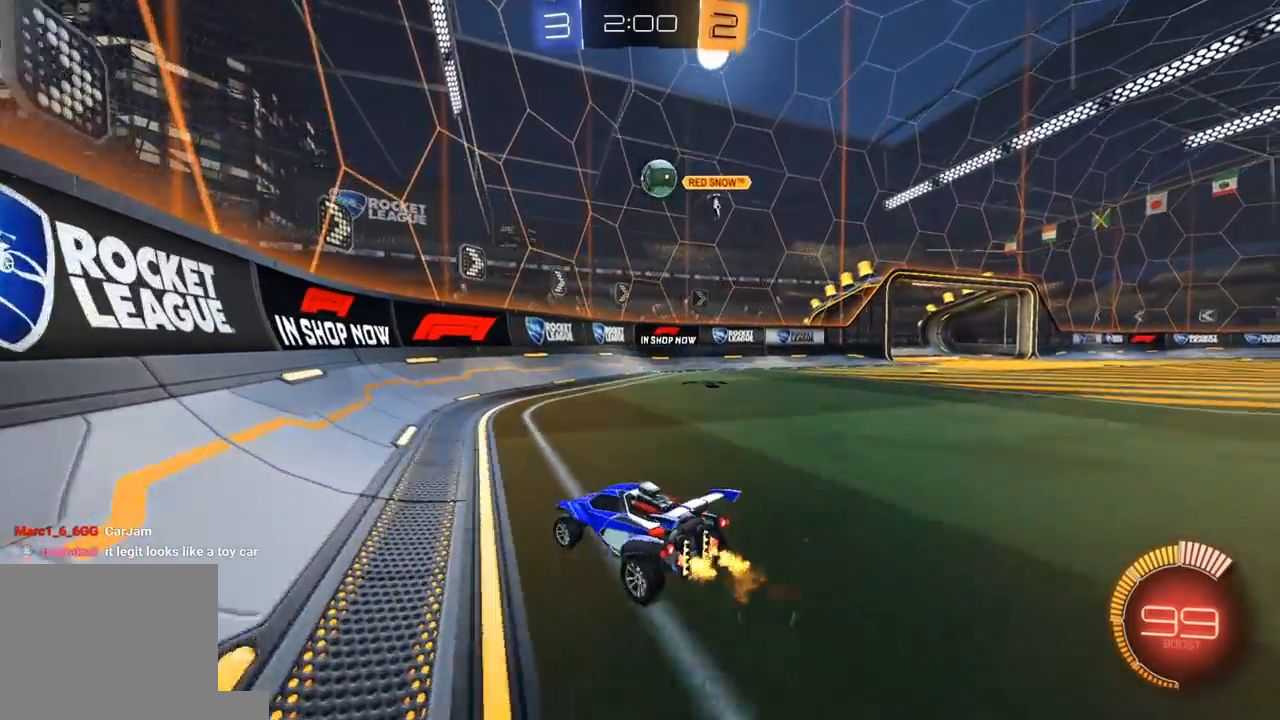
Gameplay with a controller (Xbox layout); each line is a JSON object with the inputs held at the frame after it (dt_ms = milliseconds from this image to that frame). "events" lists button and stick changes between this image and that frame as [ms after this image, input, new state], when the widget could be followed in between.
{"dt_ms": 500, "buttons": ["L1", "R2"], "left_stick": "left", "right_stick": "center", "events": [[133, "L1", "up"], [417, "L1", "down"]]}
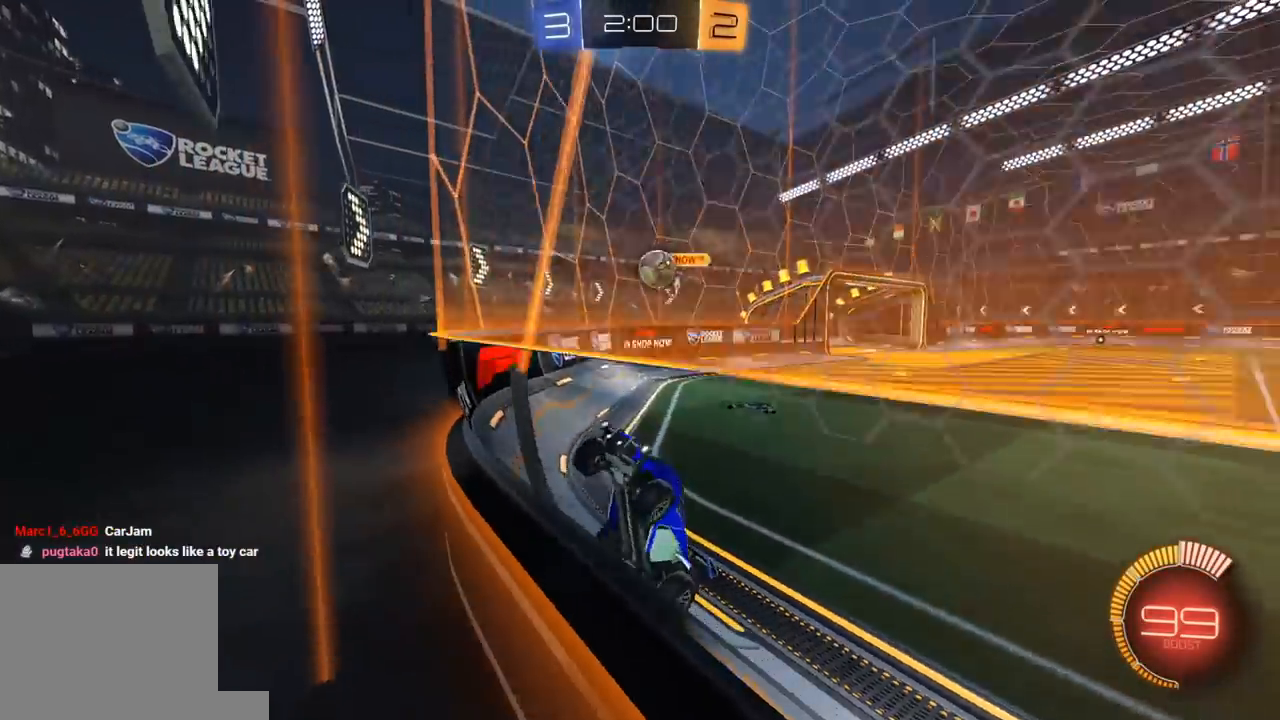
{"dt_ms": 500, "buttons": ["R2"], "left_stick": "left", "right_stick": "center", "events": [[33, "L1", "up"], [267, "L1", "down"], [367, "L1", "up"]]}
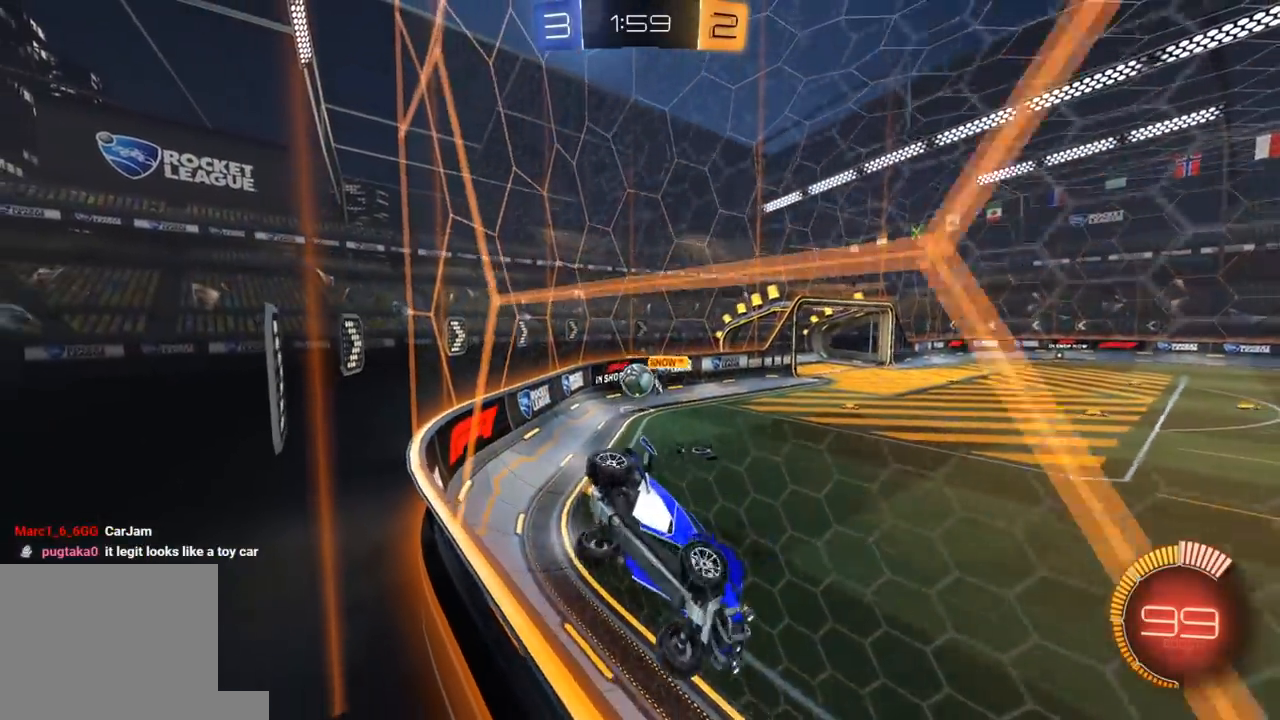
{"dt_ms": 500, "buttons": ["R2"], "left_stick": "left", "right_stick": "center", "events": []}
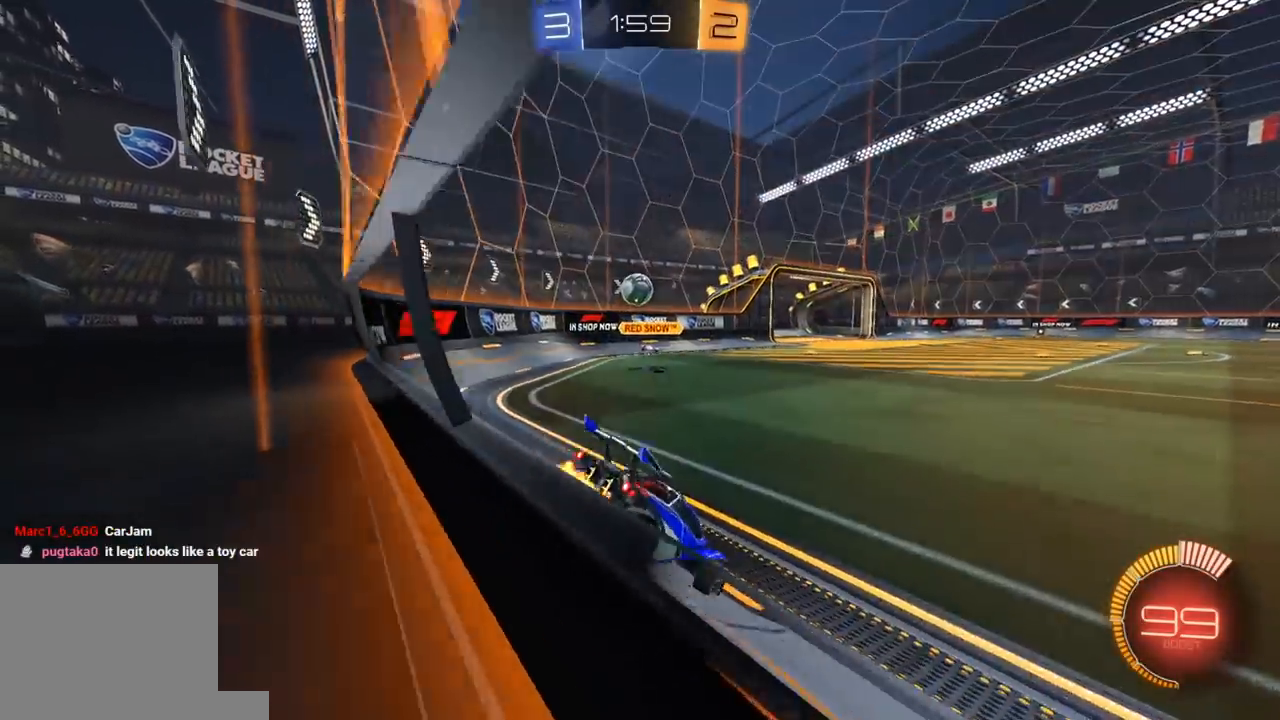
{"dt_ms": 500, "buttons": ["R1", "R2"], "left_stick": "center", "right_stick": "center", "events": [[267, "R1", "down"], [350, "left_stick", "center"]]}
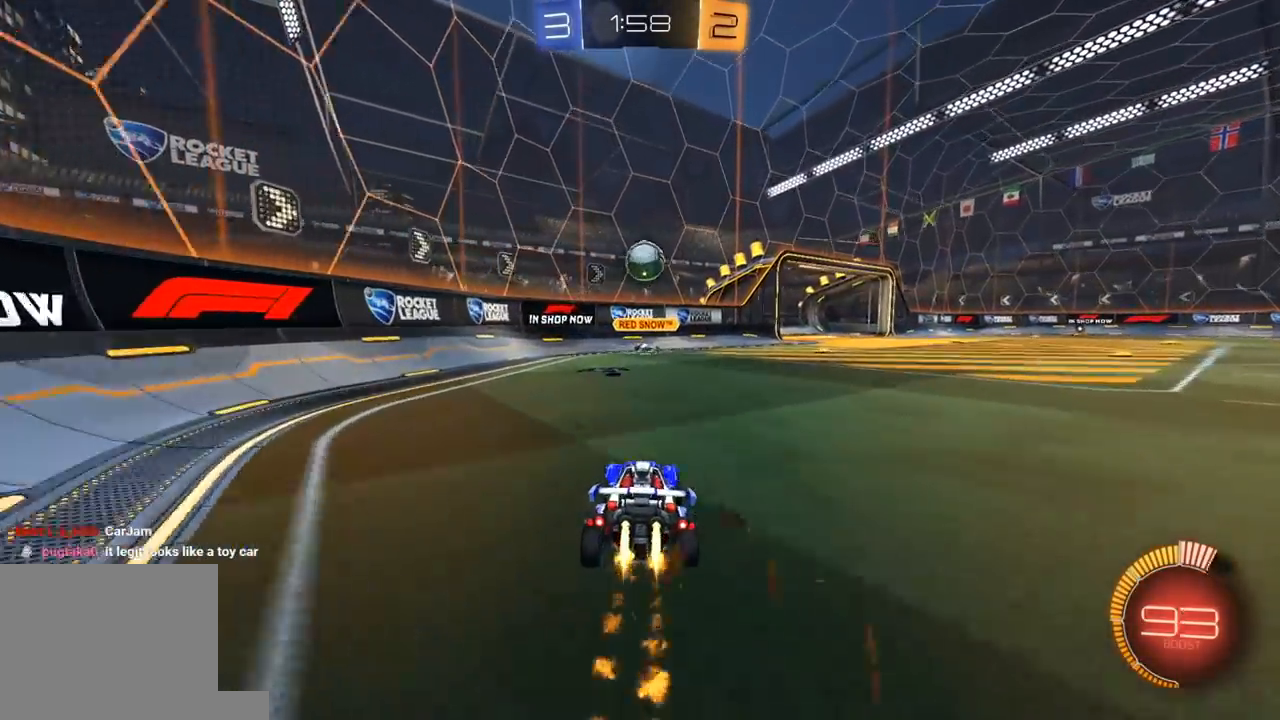
{"dt_ms": 500, "buttons": ["R2"], "left_stick": "right", "right_stick": "center", "events": [[50, "left_stick", "left"], [150, "left_stick", "right"], [183, "L1", "down"], [183, "R1", "up"], [400, "L1", "up"]]}
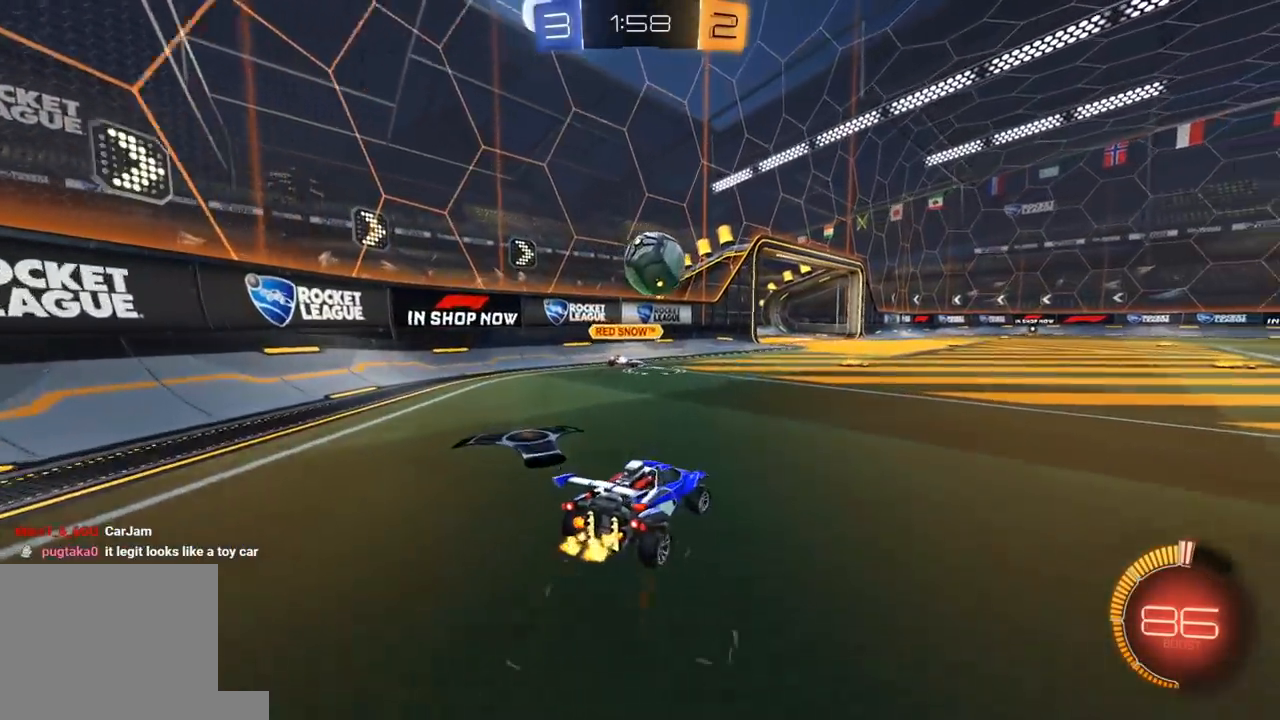
{"dt_ms": 500, "buttons": ["R1", "R2"], "left_stick": "right", "right_stick": "center", "events": [[150, "R2", "up"], [250, "L2", "down"], [333, "L2", "up"], [350, "R2", "down"], [433, "R1", "down"]]}
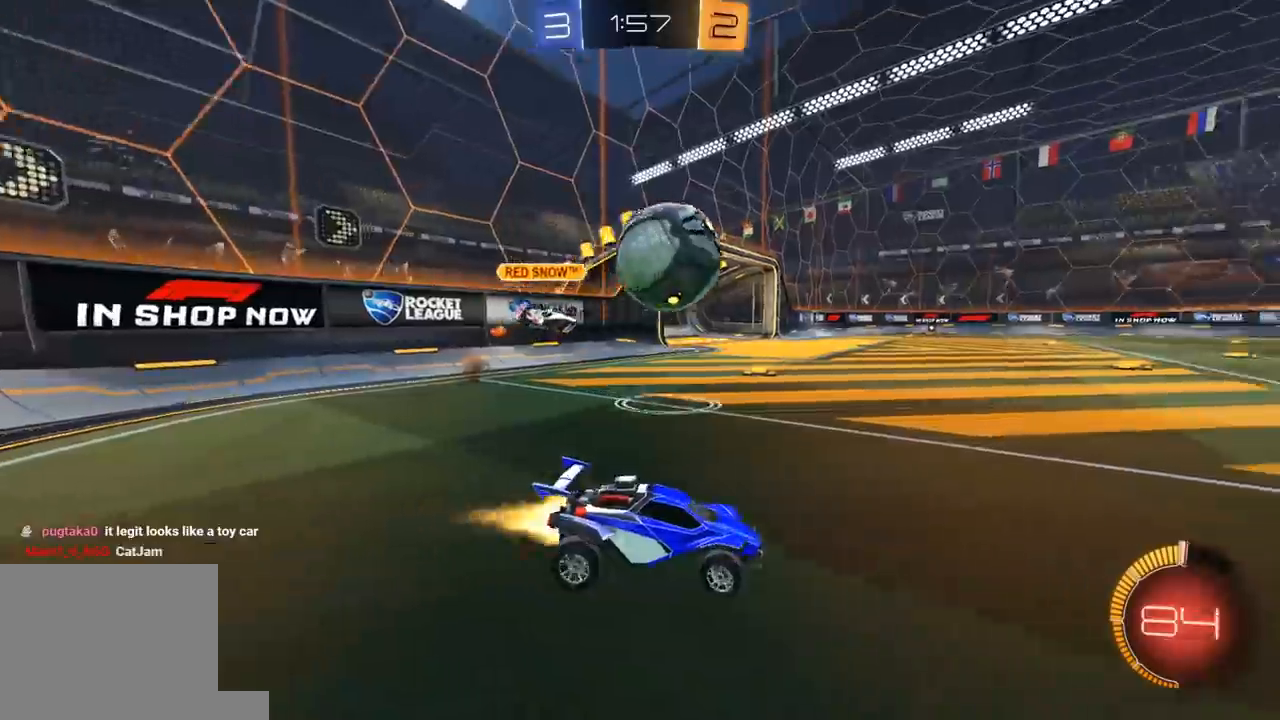
{"dt_ms": 500, "buttons": ["A", "R1", "R2"], "left_stick": "left", "right_stick": "center", "events": [[100, "left_stick", "center"], [167, "left_stick", "left"], [500, "A", "down"]]}
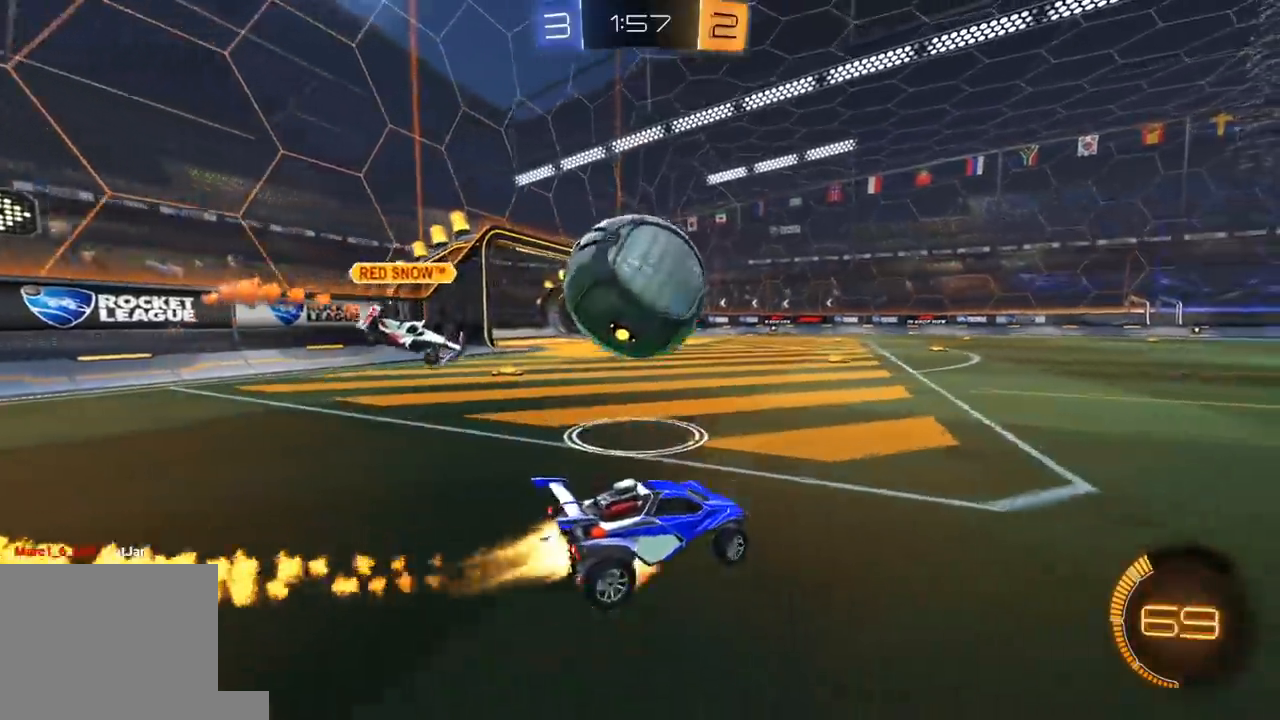
{"dt_ms": 500, "buttons": ["L1", "R1", "R2"], "left_stick": "down-left", "right_stick": "center", "events": [[50, "L1", "down"], [50, "L3", "down"], [67, "A", "up"], [83, "A", "down"], [150, "B", "down"], [150, "Y", "down"], [167, "A", "up"], [167, "left_stick", "down-left"], [200, "B", "up"], [250, "Y", "up"], [483, "L3", "up"]]}
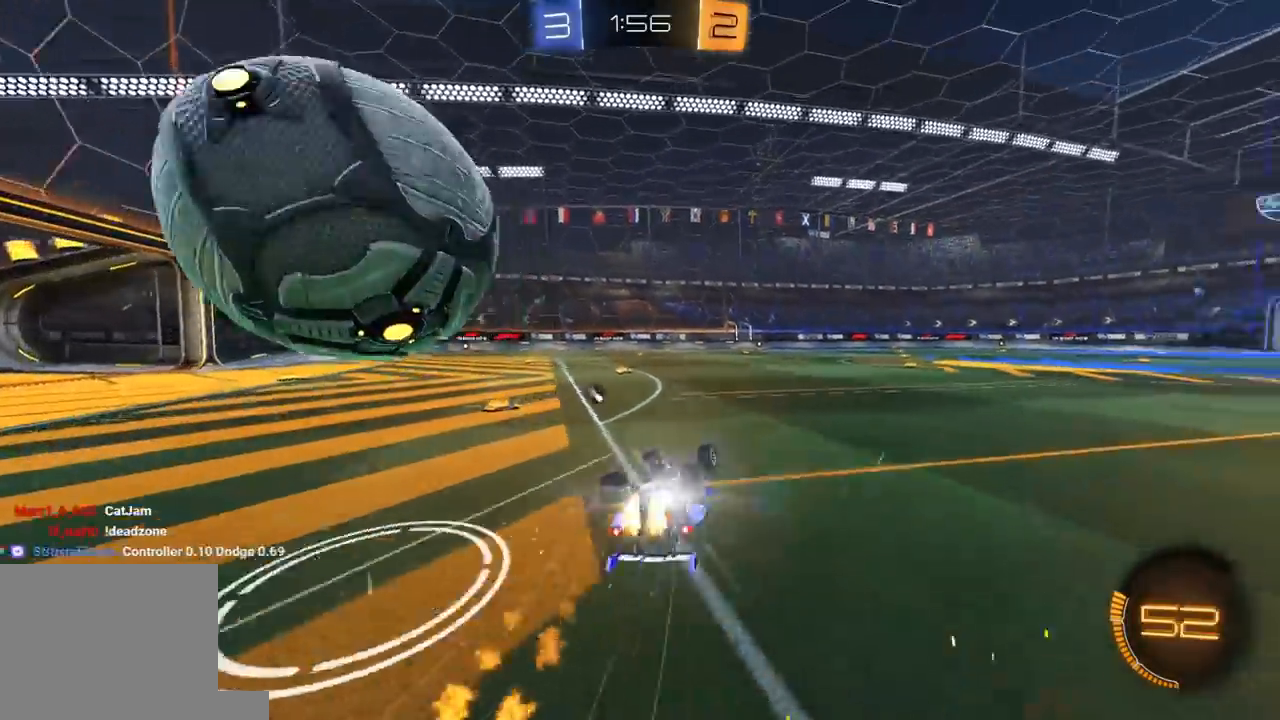
{"dt_ms": 500, "buttons": ["R2"], "left_stick": "left", "right_stick": "center", "events": [[17, "Y", "down"], [150, "R1", "up"], [167, "Y", "up"], [300, "L1", "up"], [317, "left_stick", "left"]]}
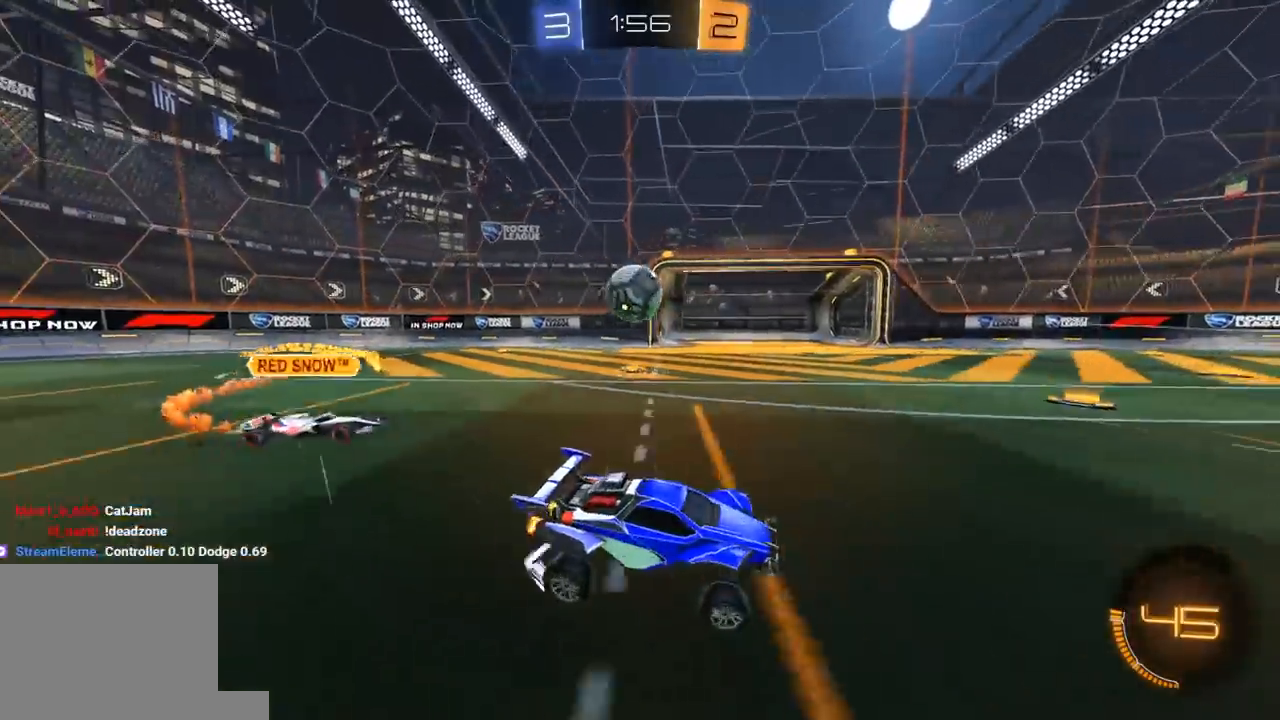
{"dt_ms": 500, "buttons": ["R2"], "left_stick": "left", "right_stick": "center", "events": [[67, "left_stick", "center"], [167, "R1", "down"], [250, "left_stick", "left"], [333, "L1", "down"], [350, "R1", "up"], [450, "L1", "up"]]}
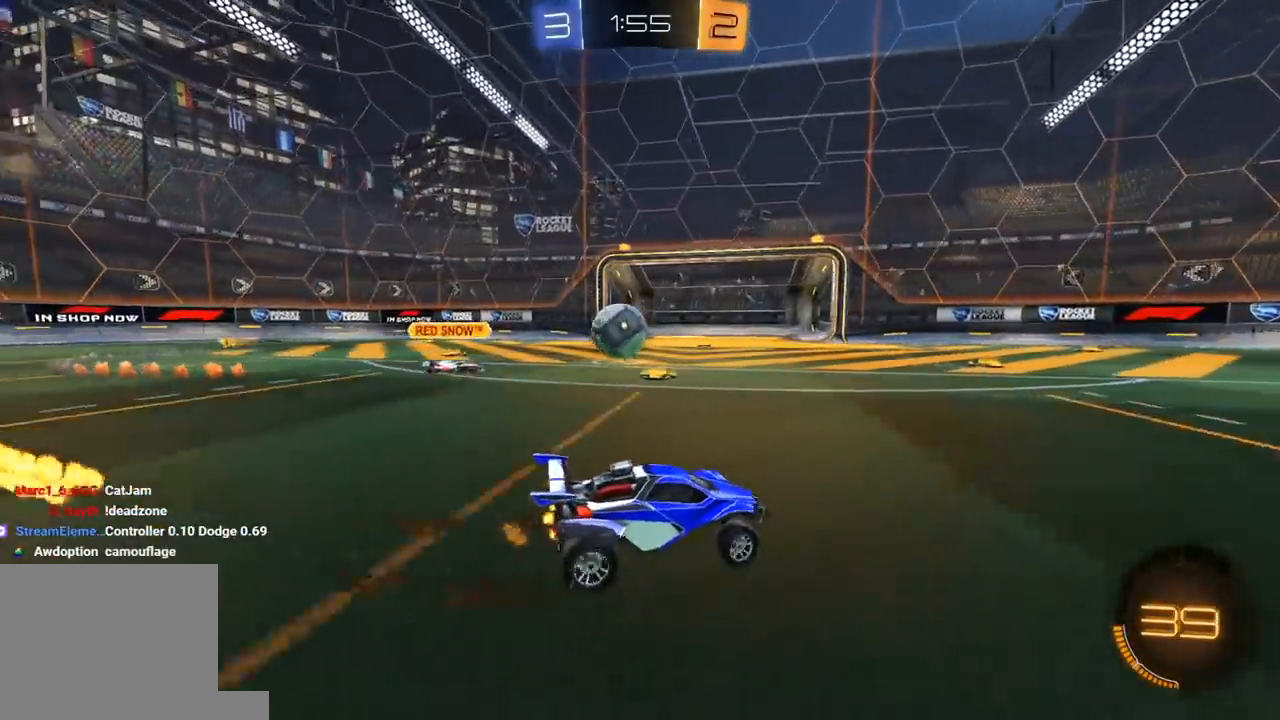
{"dt_ms": 500, "buttons": ["R1", "R2"], "left_stick": "right", "right_stick": "center", "events": [[67, "R1", "down"], [117, "left_stick", "center"], [200, "left_stick", "left"], [350, "R1", "up"], [383, "left_stick", "center"], [450, "R1", "down"], [450, "left_stick", "right"], [467, "L1", "down"], [500, "L1", "up"]]}
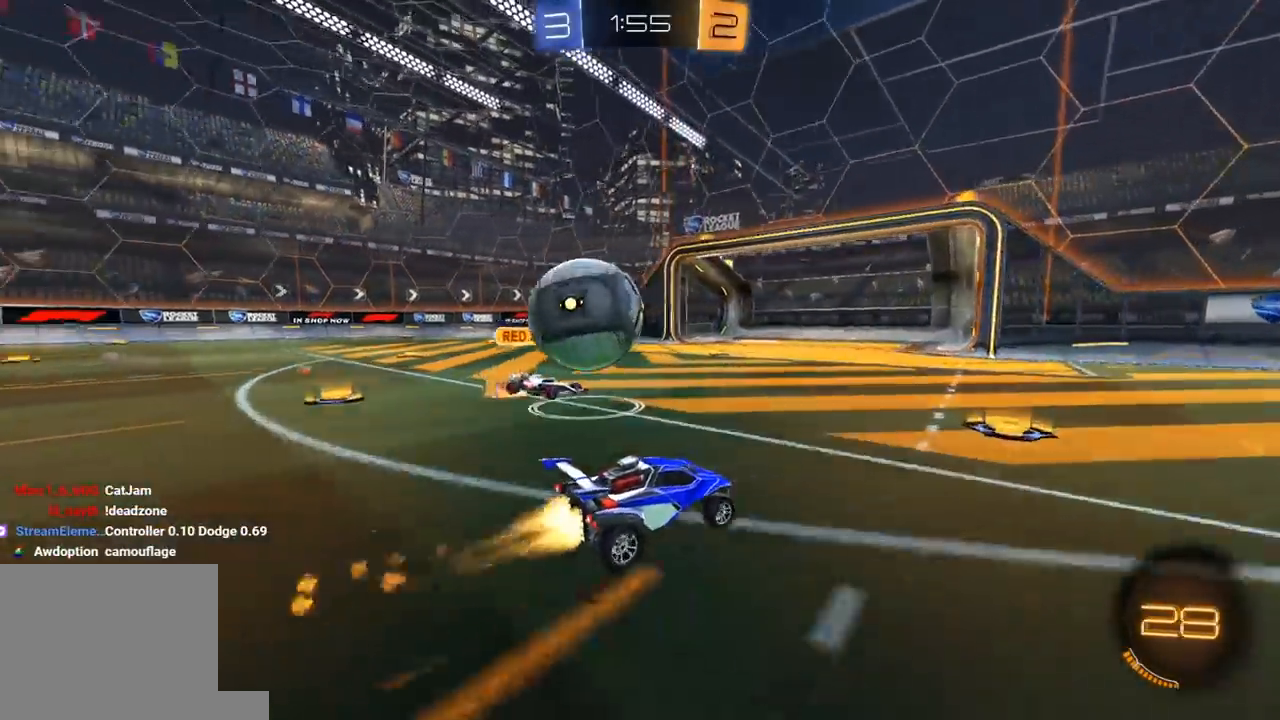
{"dt_ms": 500, "buttons": ["R1", "R2"], "left_stick": "center", "right_stick": "center", "events": [[267, "Y", "down"], [400, "Y", "up"], [500, "left_stick", "center"]]}
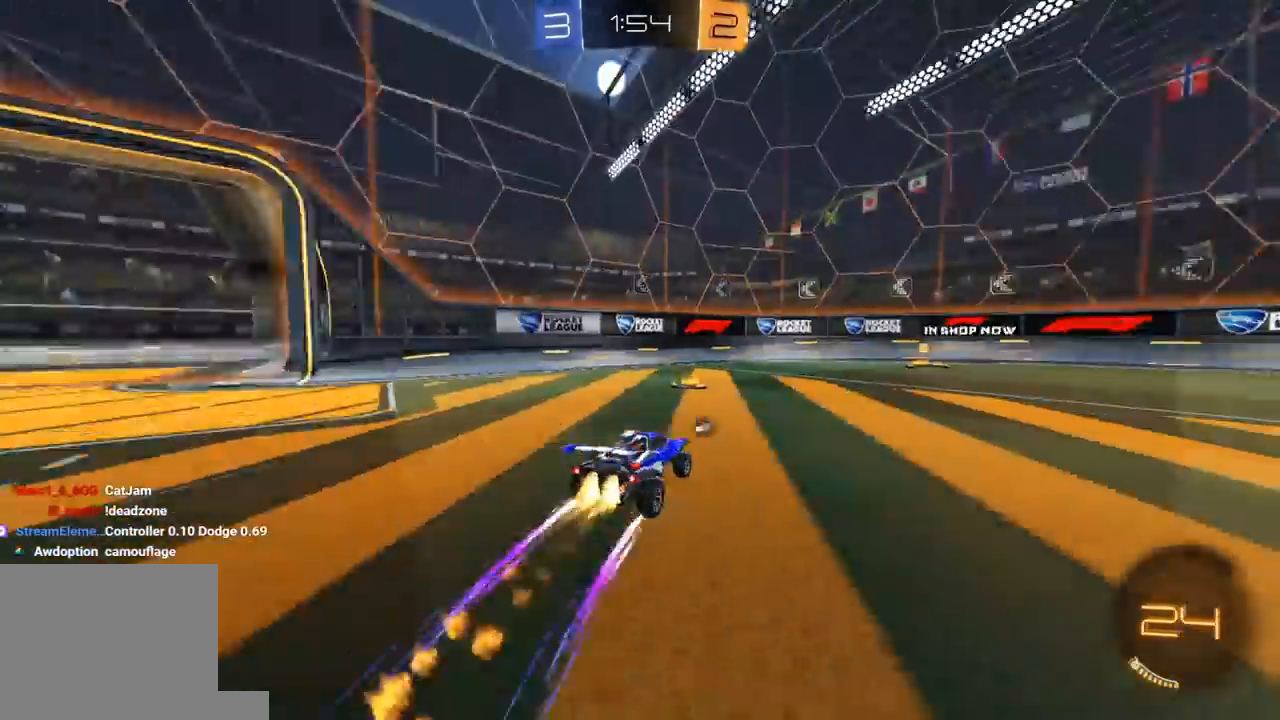
{"dt_ms": 500, "buttons": ["R1", "R2"], "left_stick": "right", "right_stick": "center", "events": [[167, "left_stick", "right"], [333, "Y", "down"], [333, "left_stick", "center"], [450, "Y", "up"], [450, "left_stick", "right"]]}
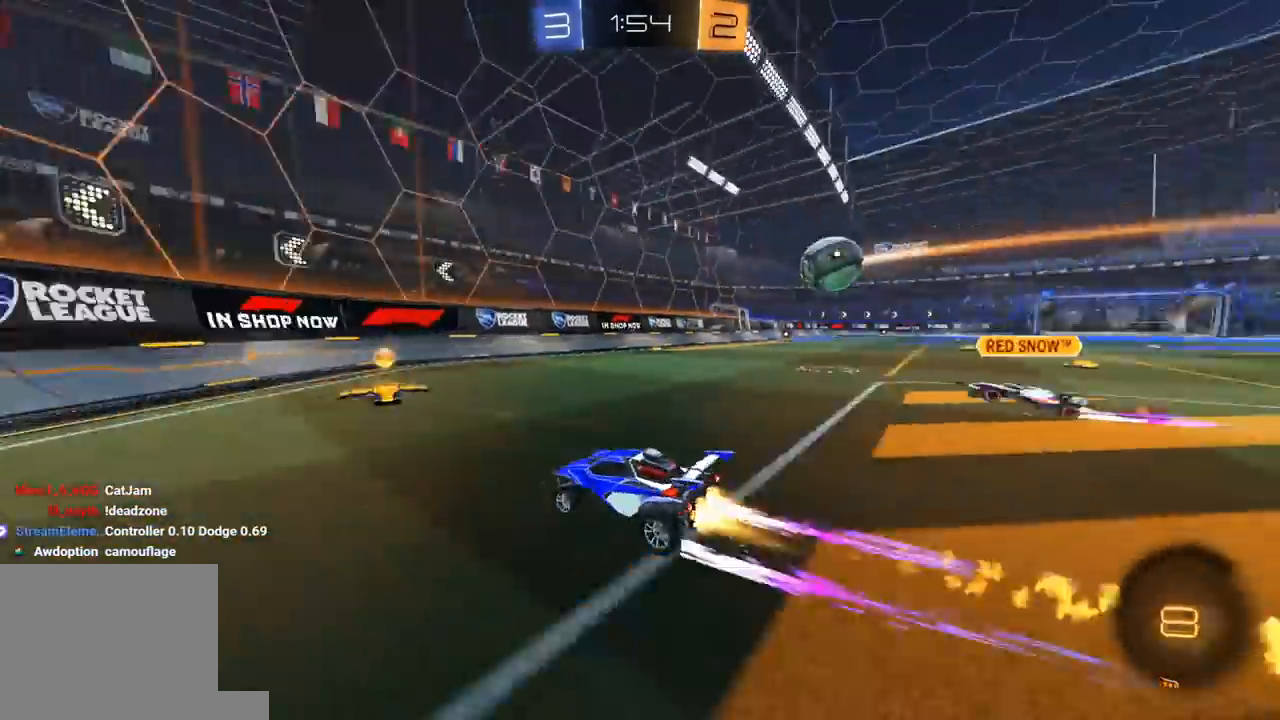
{"dt_ms": 1000, "buttons": ["R2"], "left_stick": "center", "right_stick": "center"}
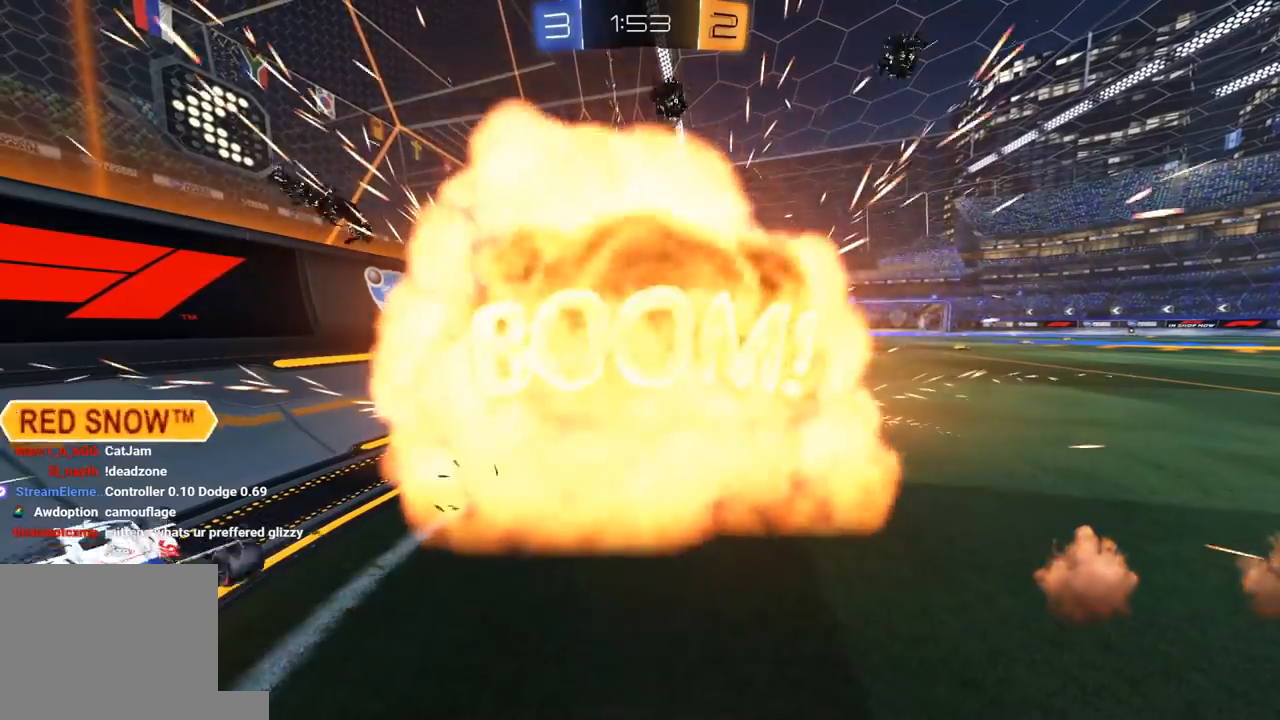
{"dt_ms": 500, "buttons": ["R2"], "left_stick": "center", "right_stick": "center", "events": [[67, "R2", "up"], [117, "R2", "down"], [233, "SELECT", "down"], [333, "SELECT", "up"], [400, "SELECT", "down"], [500, "SELECT", "up"]]}
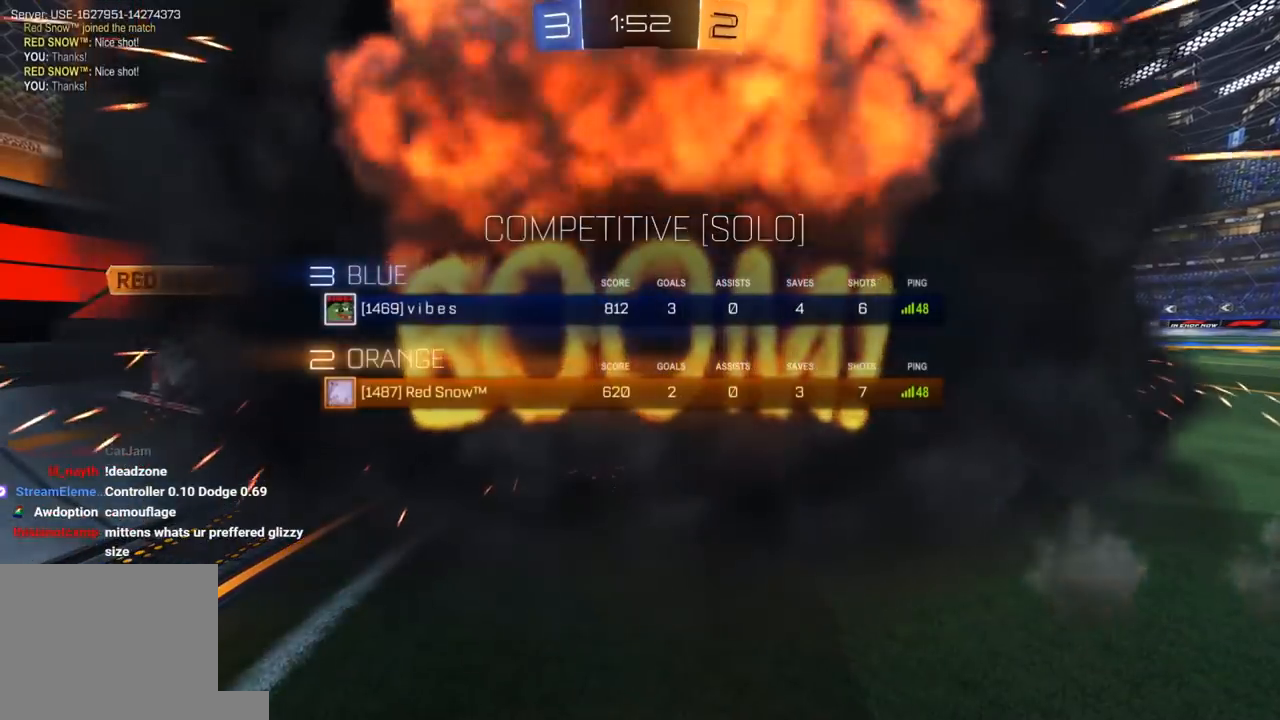
{"dt_ms": 500, "buttons": ["R2"], "left_stick": "center", "right_stick": "center", "events": [[233, "left_stick", "right"], [283, "L3", "down"], [333, "L3", "up"], [350, "left_stick", "center"]]}
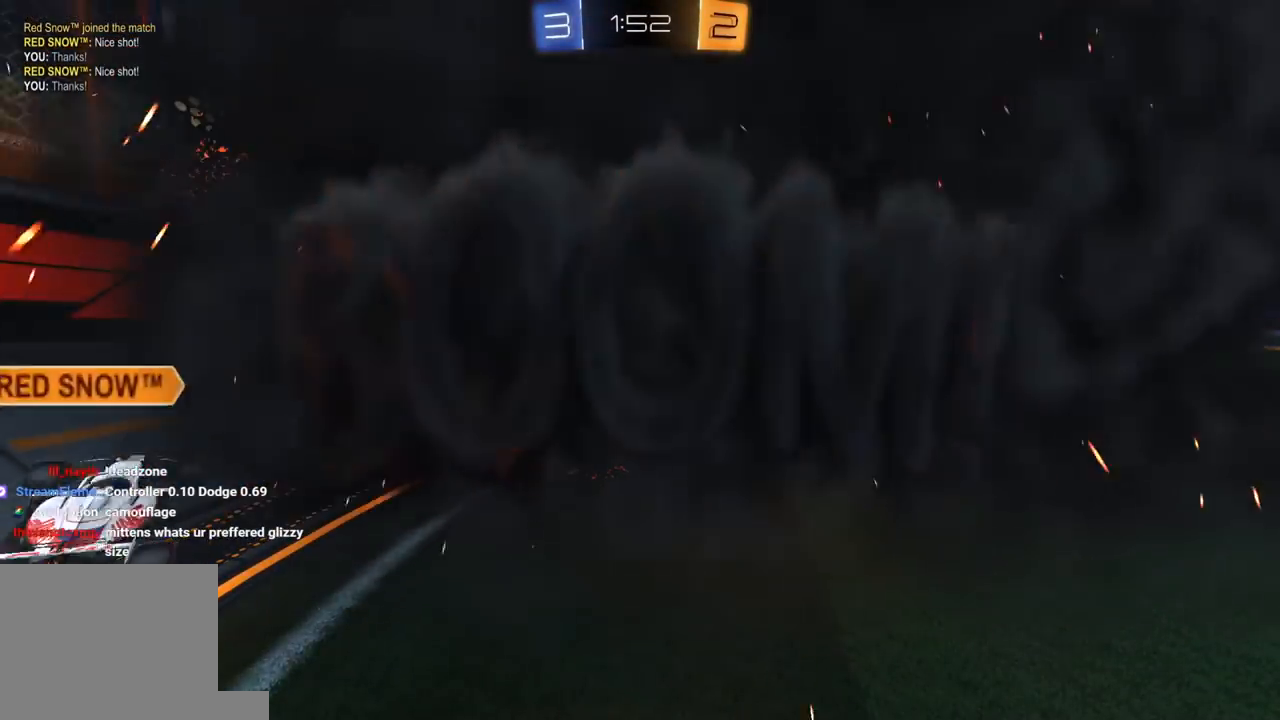
{"dt_ms": 500, "buttons": ["R2"], "left_stick": "center", "right_stick": "center", "events": [[83, "SELECT", "down"], [200, "SELECT", "up"], [300, "SELECT", "down"], [400, "SELECT", "up"]]}
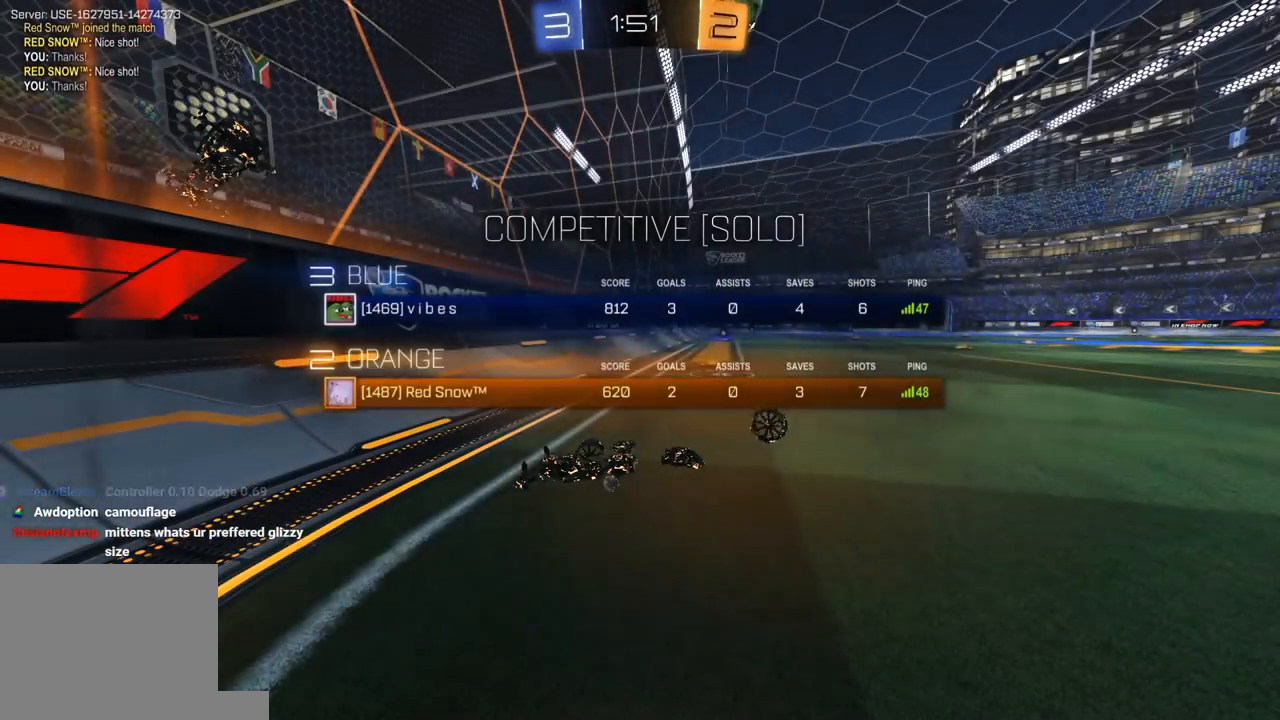
{"dt_ms": 500, "buttons": ["R2"], "left_stick": "center", "right_stick": "center", "events": []}
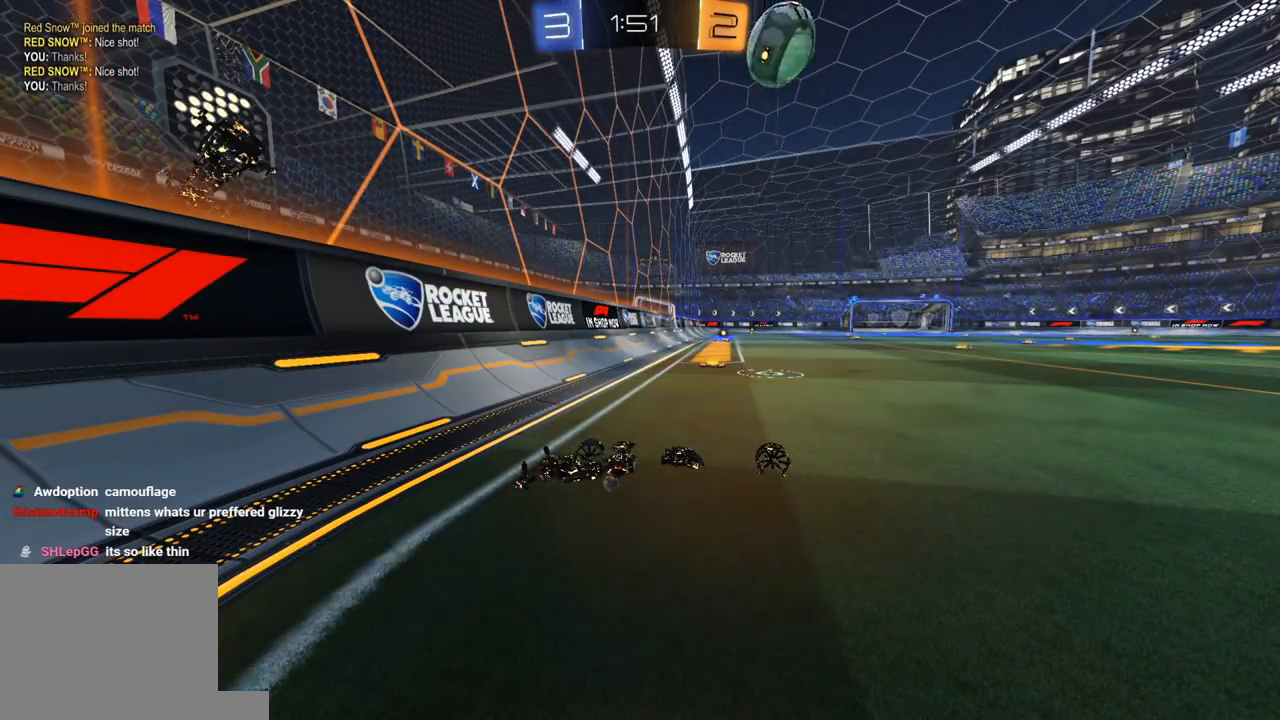
{"dt_ms": 500, "buttons": ["R2"], "left_stick": "center", "right_stick": "center", "events": []}
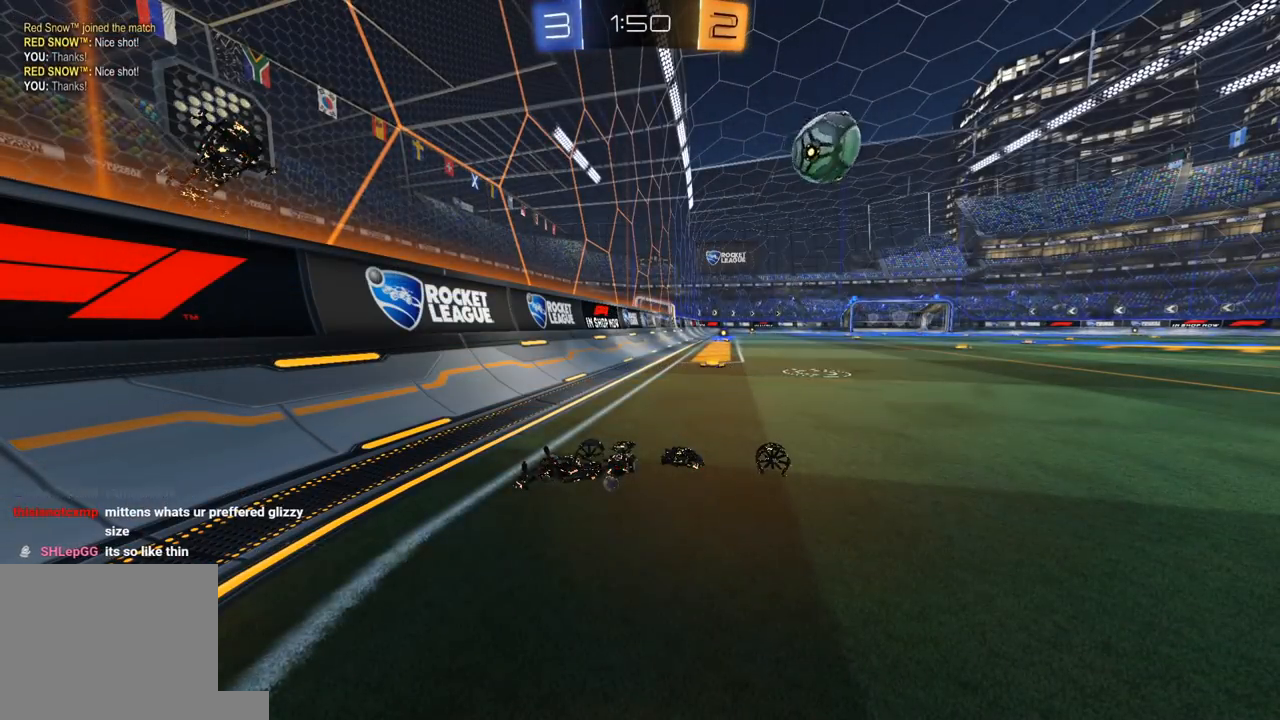
{"dt_ms": 500, "buttons": ["R2"], "left_stick": "right", "right_stick": "center", "events": [[333, "left_stick", "left"], [500, "left_stick", "right"]]}
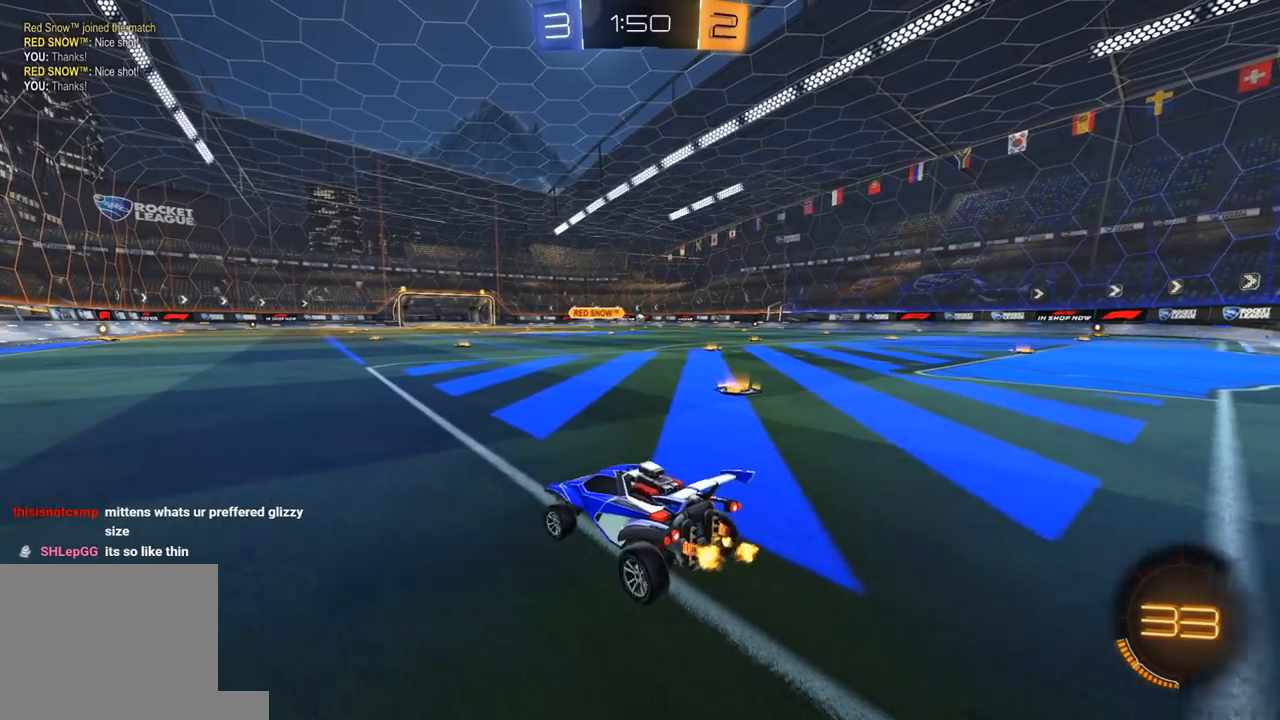
{"dt_ms": 500, "buttons": ["R1", "R2"], "left_stick": "right", "right_stick": "center", "events": [[367, "R1", "down"]]}
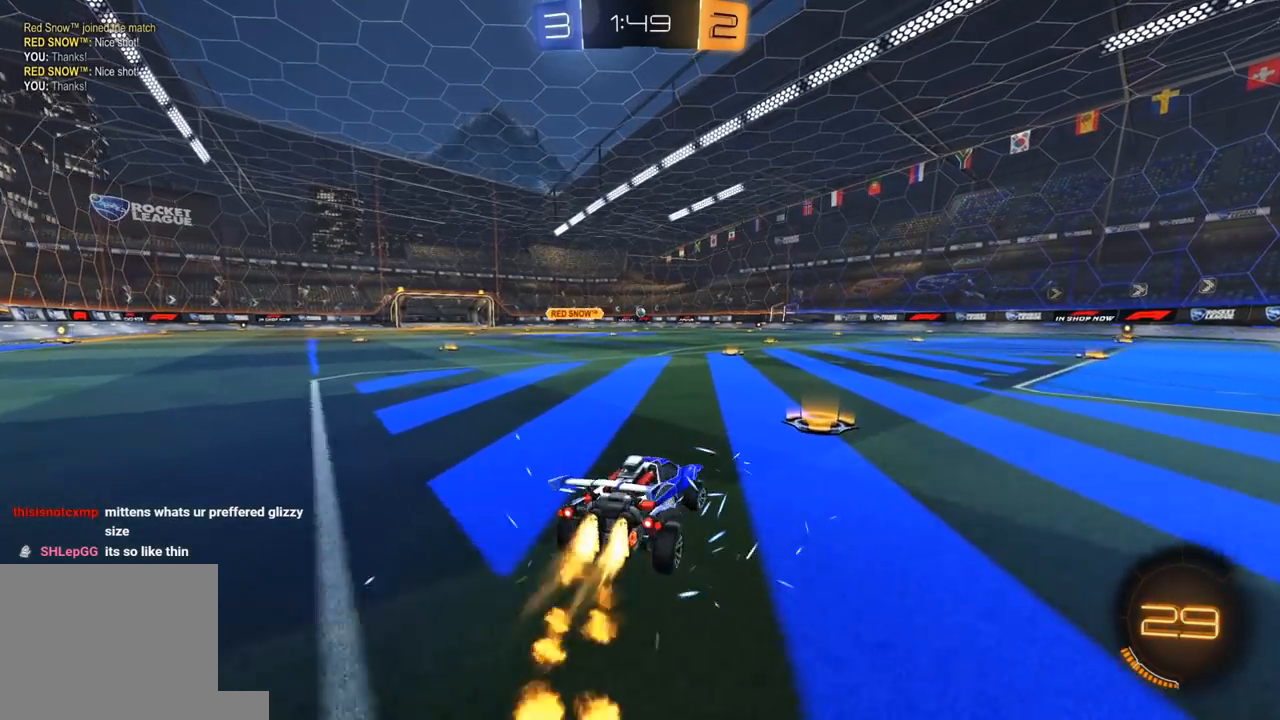
{"dt_ms": 500, "buttons": ["L1", "R1", "R2"], "left_stick": "down-left", "right_stick": "center", "events": [[67, "A", "down"], [83, "left_stick", "up"], [117, "L1", "down"], [133, "A", "up"], [133, "L3", "down"], [167, "A", "down"], [183, "left_stick", "left"], [233, "left_stick", "down"], [267, "A", "up"], [417, "L3", "up"], [433, "left_stick", "down-left"]]}
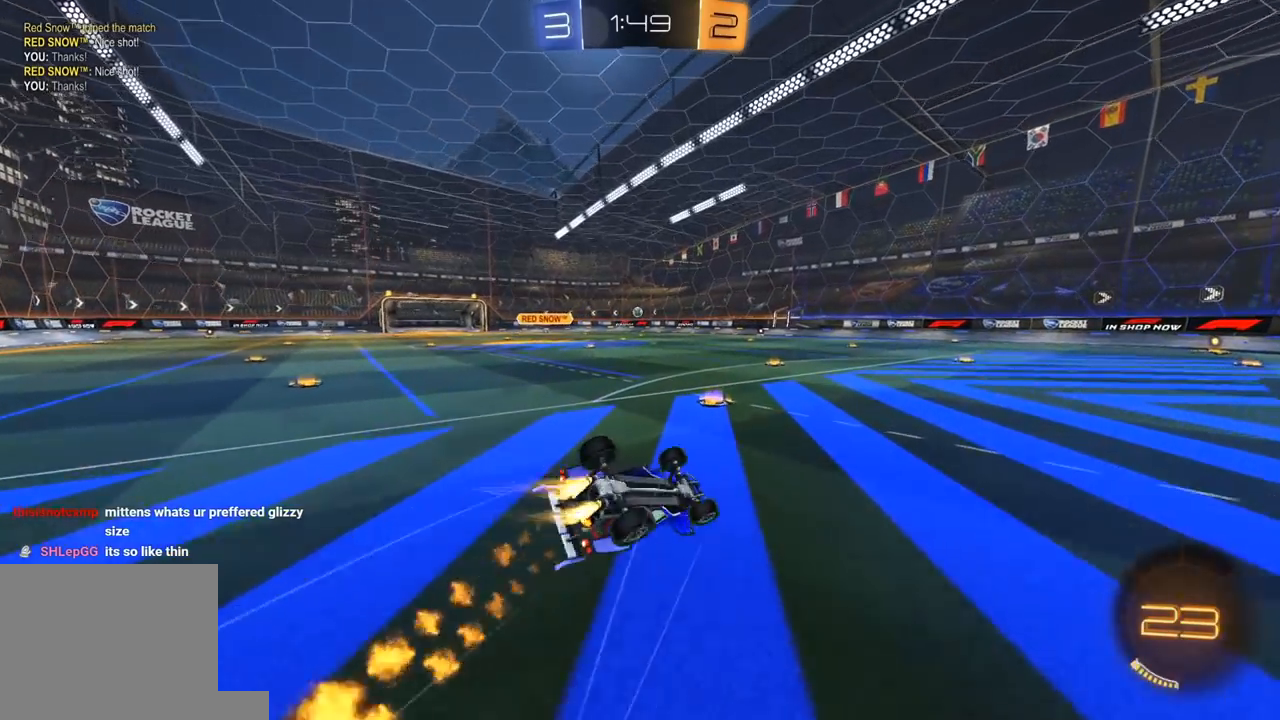
{"dt_ms": 500, "buttons": ["R2"], "left_stick": "down-left", "right_stick": "center", "events": [[383, "R1", "up"], [433, "L1", "up"]]}
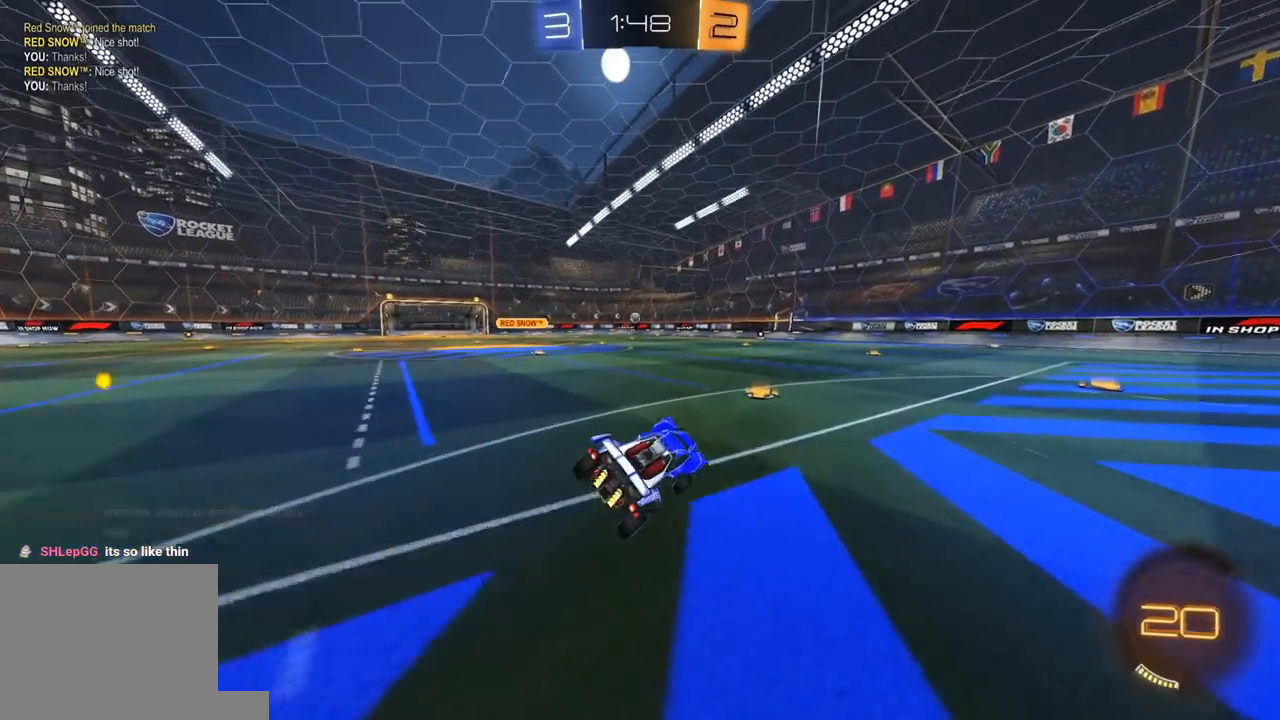
{"dt_ms": 500, "buttons": ["L1", "R1", "R2", "L3"], "left_stick": "down-left", "right_stick": "center", "events": [[33, "left_stick", "center"], [300, "left_stick", "up-right"], [333, "A", "down"], [350, "left_stick", "up-left"], [367, "L1", "down"], [383, "A", "up"], [383, "L3", "down"], [383, "R1", "down"], [417, "A", "down"], [467, "left_stick", "down-left"], [500, "A", "up"]]}
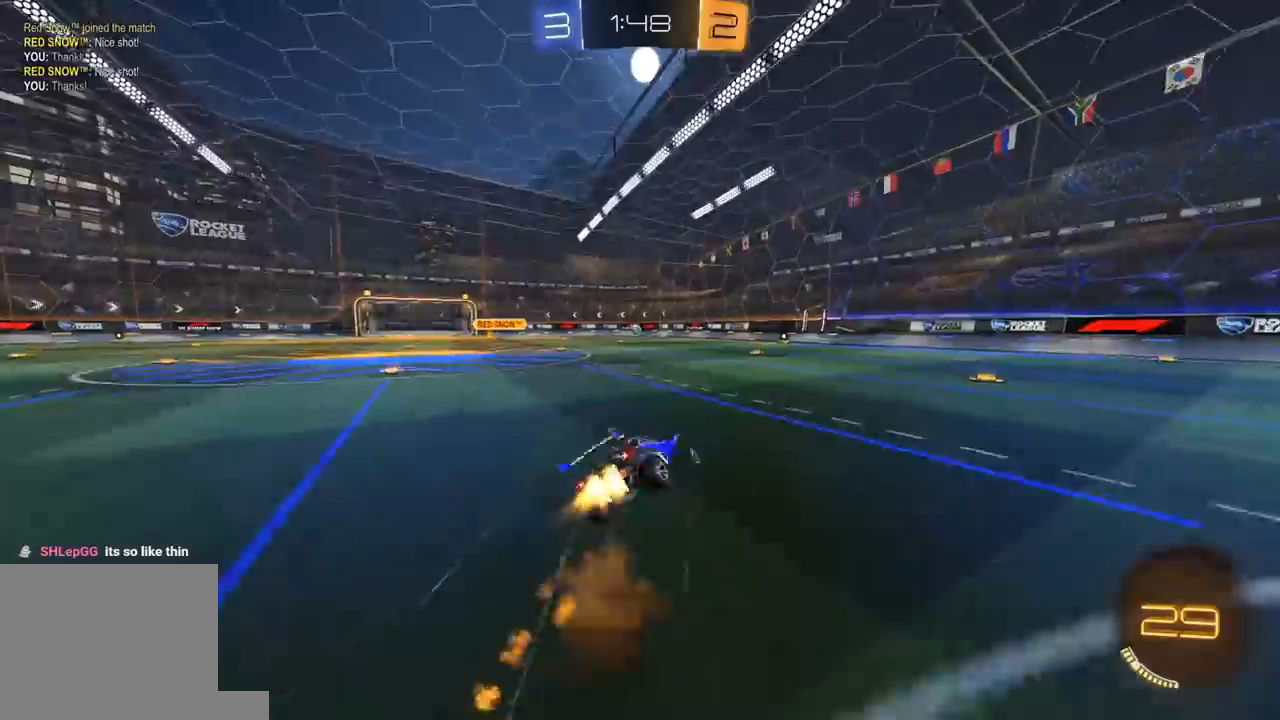
{"dt_ms": 500, "buttons": ["L1", "R2"], "left_stick": "down-left", "right_stick": "center", "events": [[83, "L3", "up"], [467, "R1", "up"]]}
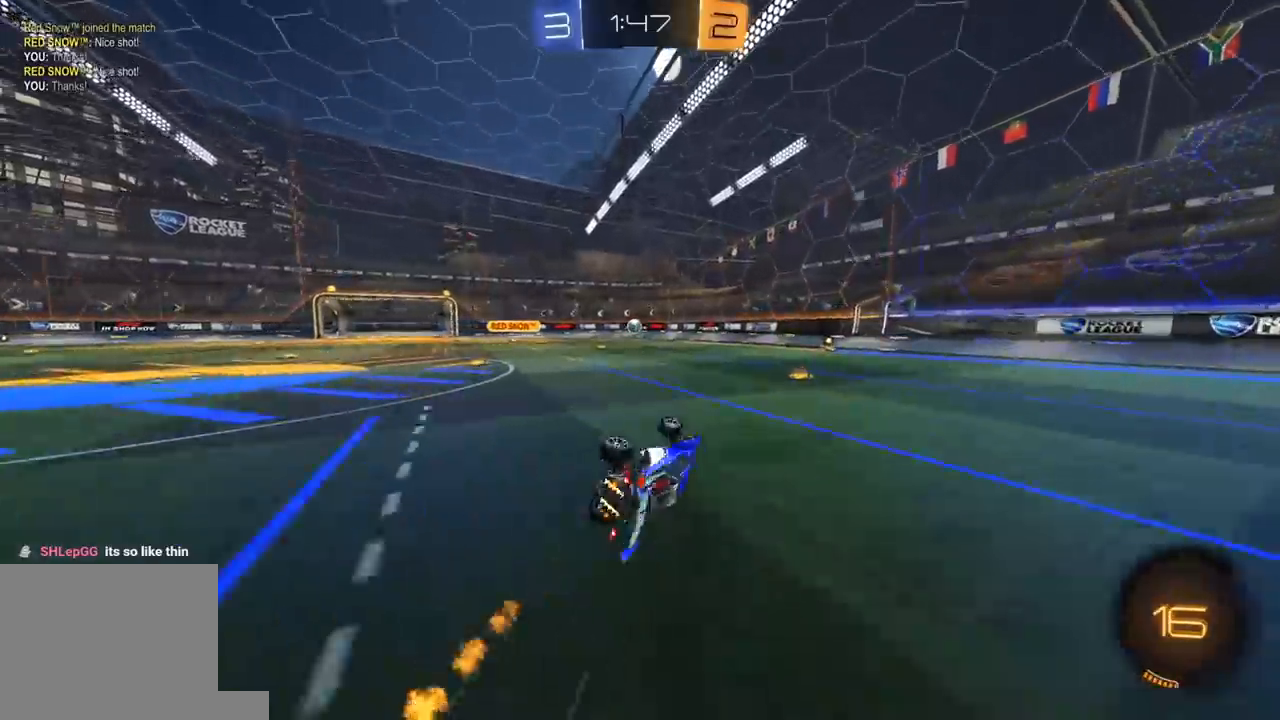
{"dt_ms": 500, "buttons": ["R2"], "left_stick": "center", "right_stick": "center", "events": [[100, "R2", "up"], [133, "L1", "up"], [183, "R2", "down"], [250, "left_stick", "center"]]}
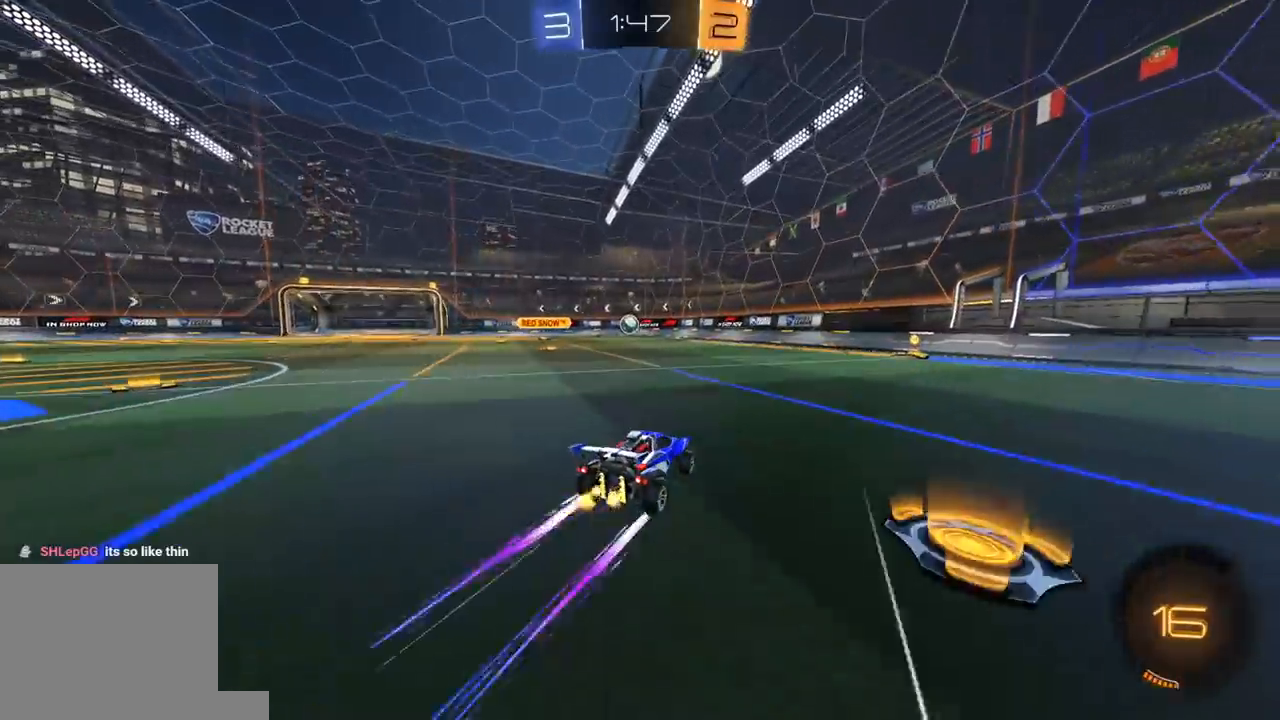
{"dt_ms": 500, "buttons": [], "left_stick": "center", "right_stick": "center"}
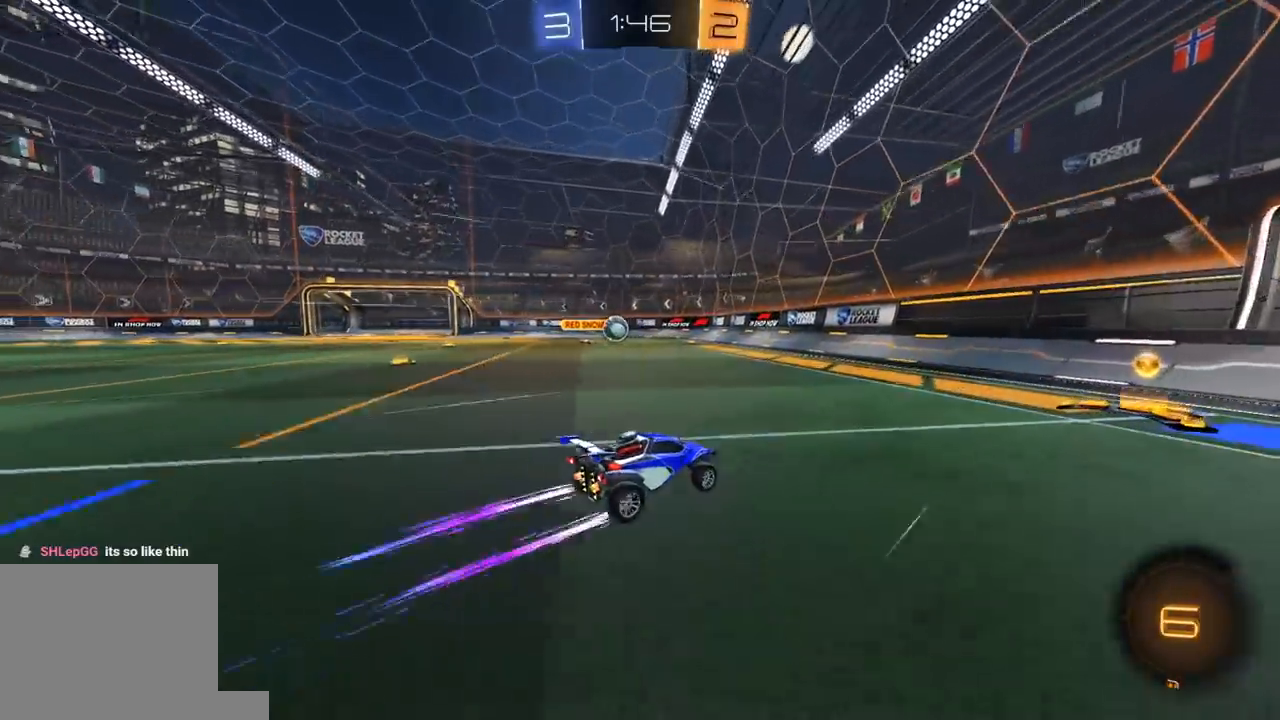
{"dt_ms": 500, "buttons": ["L1", "R2"], "left_stick": "right", "right_stick": "center", "events": [[33, "left_stick", "right"], [50, "L1", "down"], [200, "L1", "up"], [200, "R2", "down"], [233, "R1", "down"], [500, "L1", "down"], [500, "R1", "up"]]}